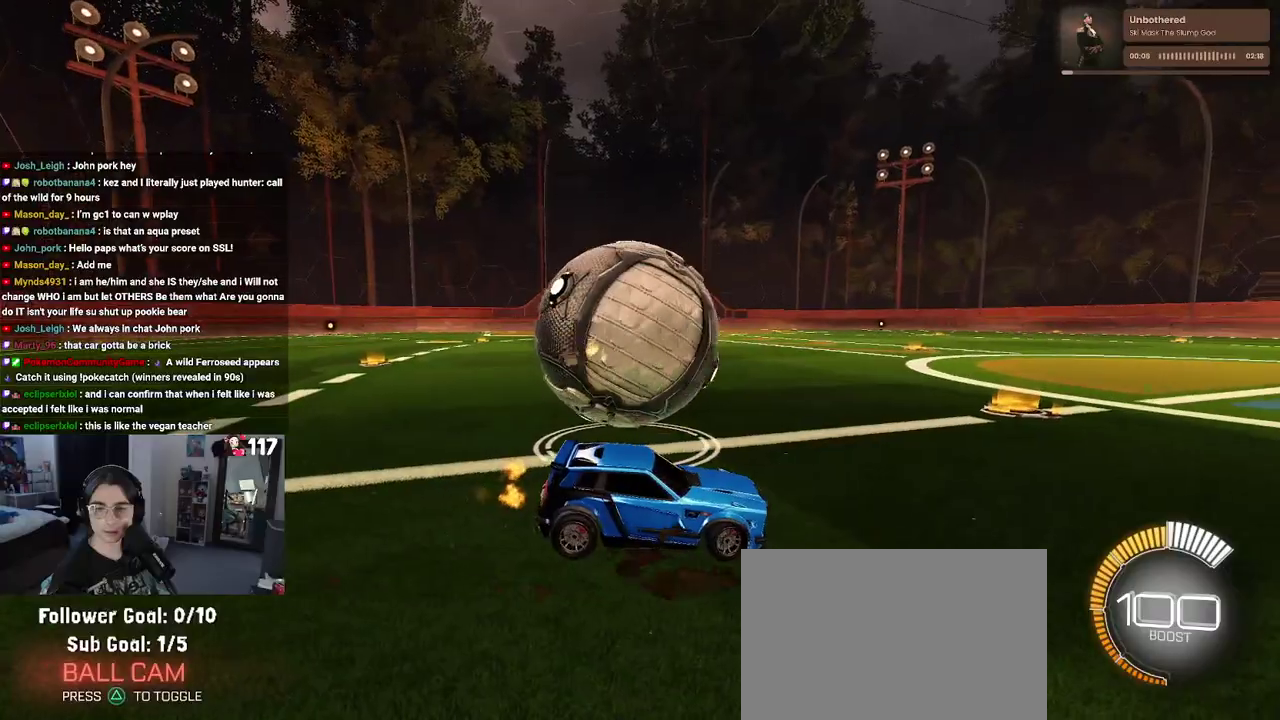
Gameplay with a controller (PlayStation layout); each line is a JSON object with the inputs held at the frame after it. "events" lists button and stick changes between this image and that frame as [ms after this image, input, new state], when the widget could be followed in between. Not read: START.
{"buttons": ["R2"], "left_stick": "center", "right_stick": "center", "events": [[17, "R2", "down"], [100, "CROSS", "down"], [167, "CROSS", "up"], [250, "L2", "up"], [267, "left_stick", "center"]]}
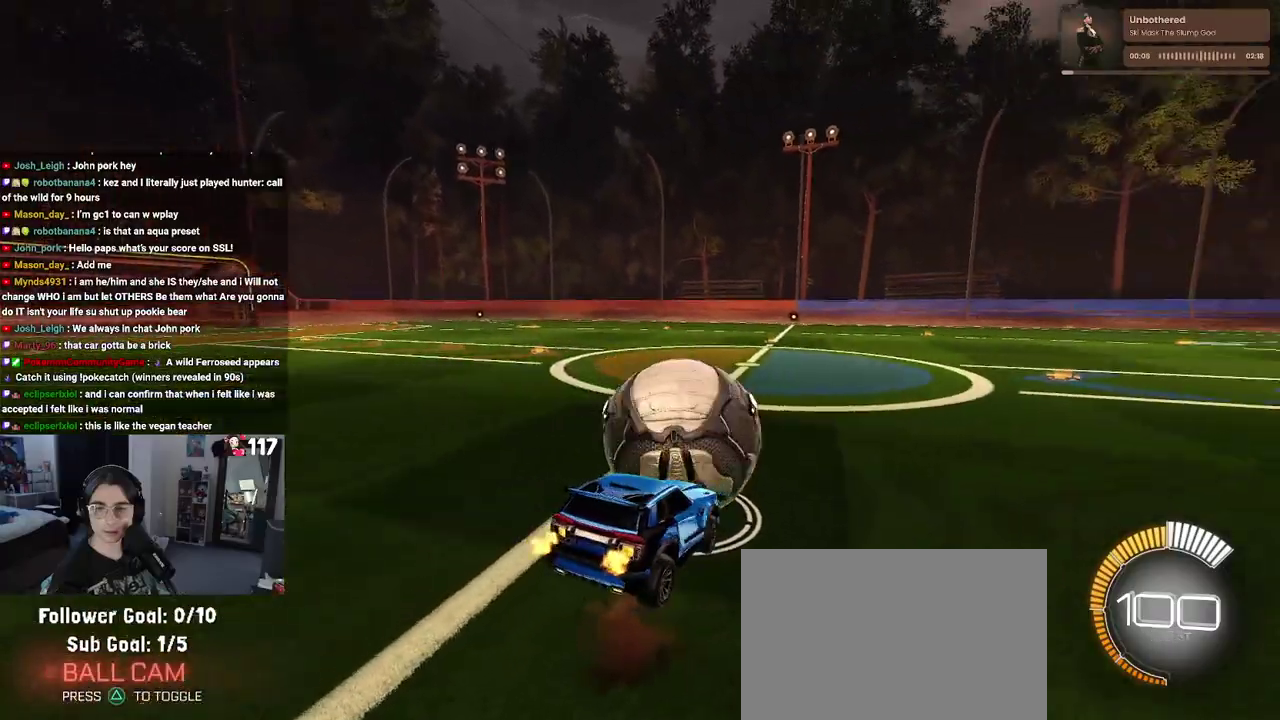
{"buttons": ["R2"], "left_stick": "up", "right_stick": "center", "events": [[83, "left_stick", "down-left"], [317, "left_stick", "center"], [467, "left_stick", "up"]]}
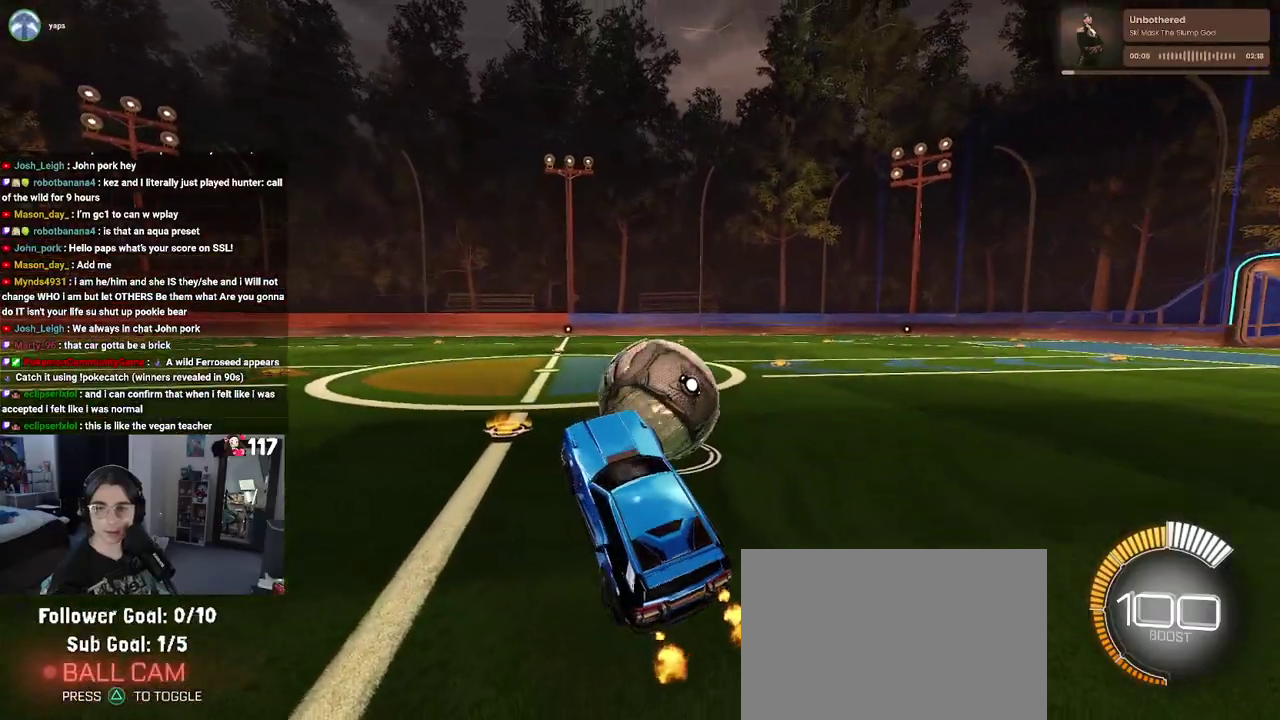
{"buttons": ["R2"], "left_stick": "up-right", "right_stick": "center", "events": [[217, "left_stick", "up-right"]]}
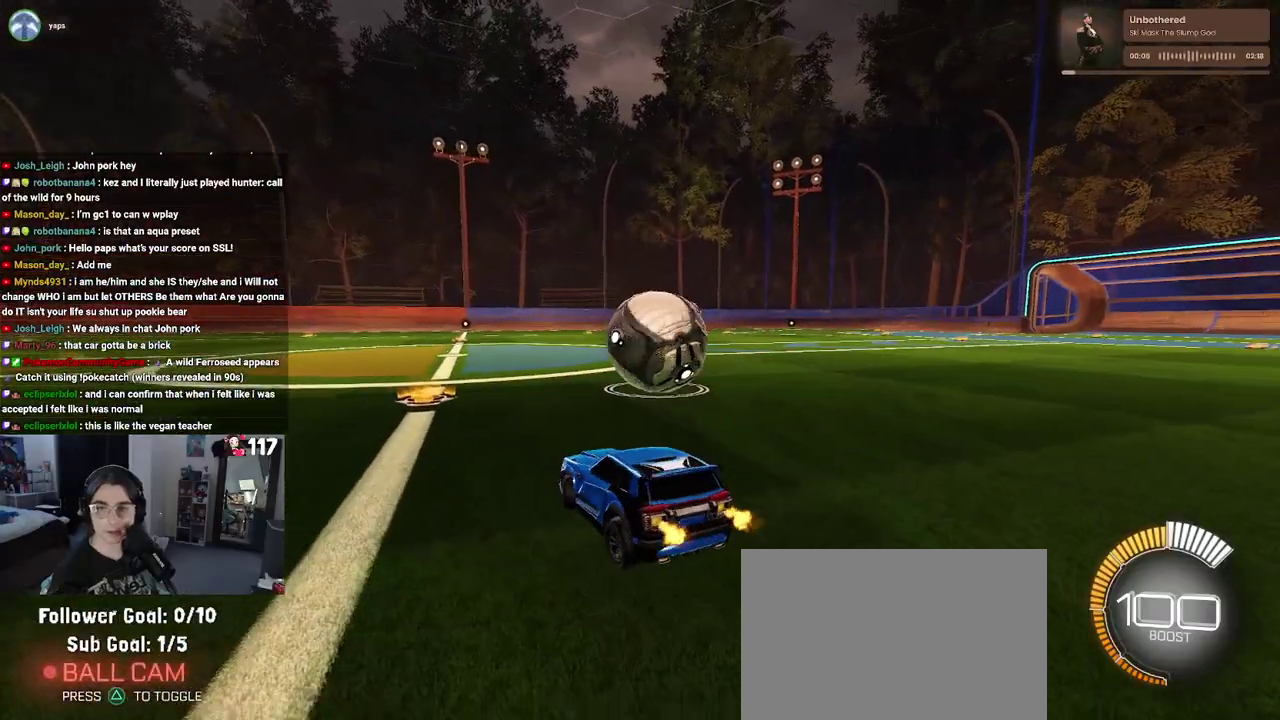
{"buttons": ["R2"], "left_stick": "up-right", "right_stick": "center", "events": []}
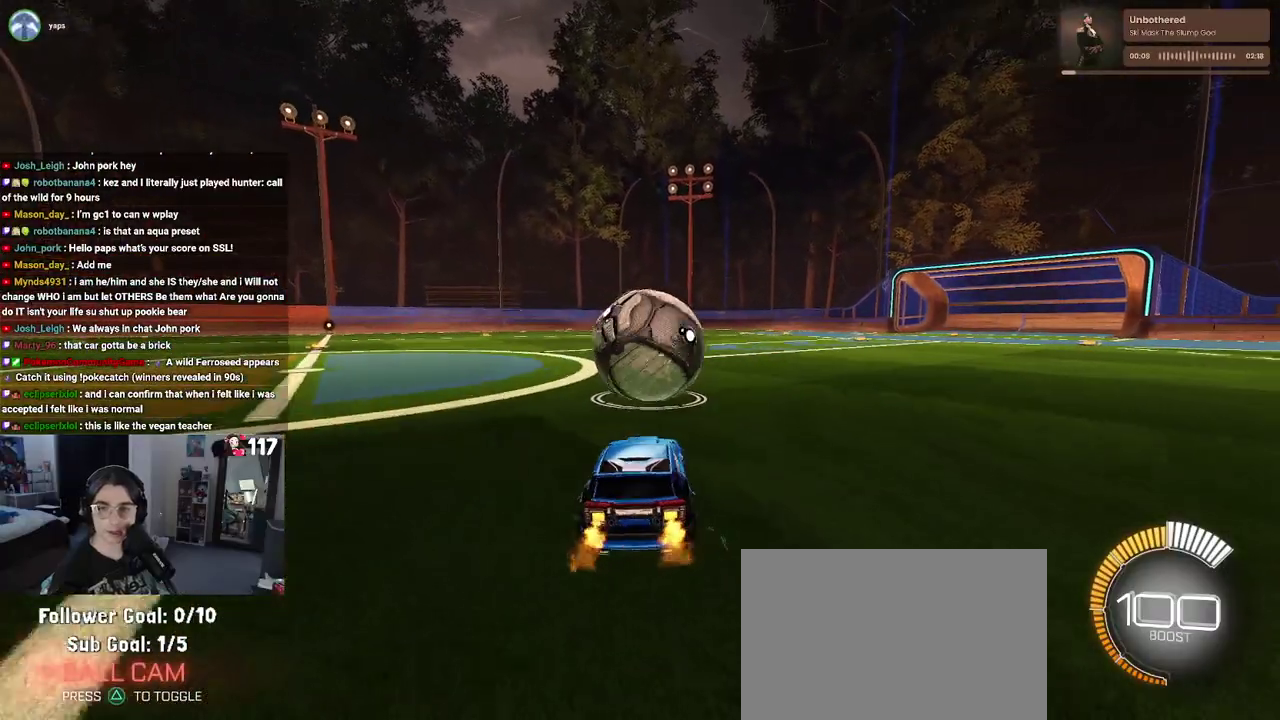
{"buttons": ["R2"], "left_stick": "center", "right_stick": "center", "events": [[67, "left_stick", "center"], [283, "left_stick", "up-right"], [467, "left_stick", "center"]]}
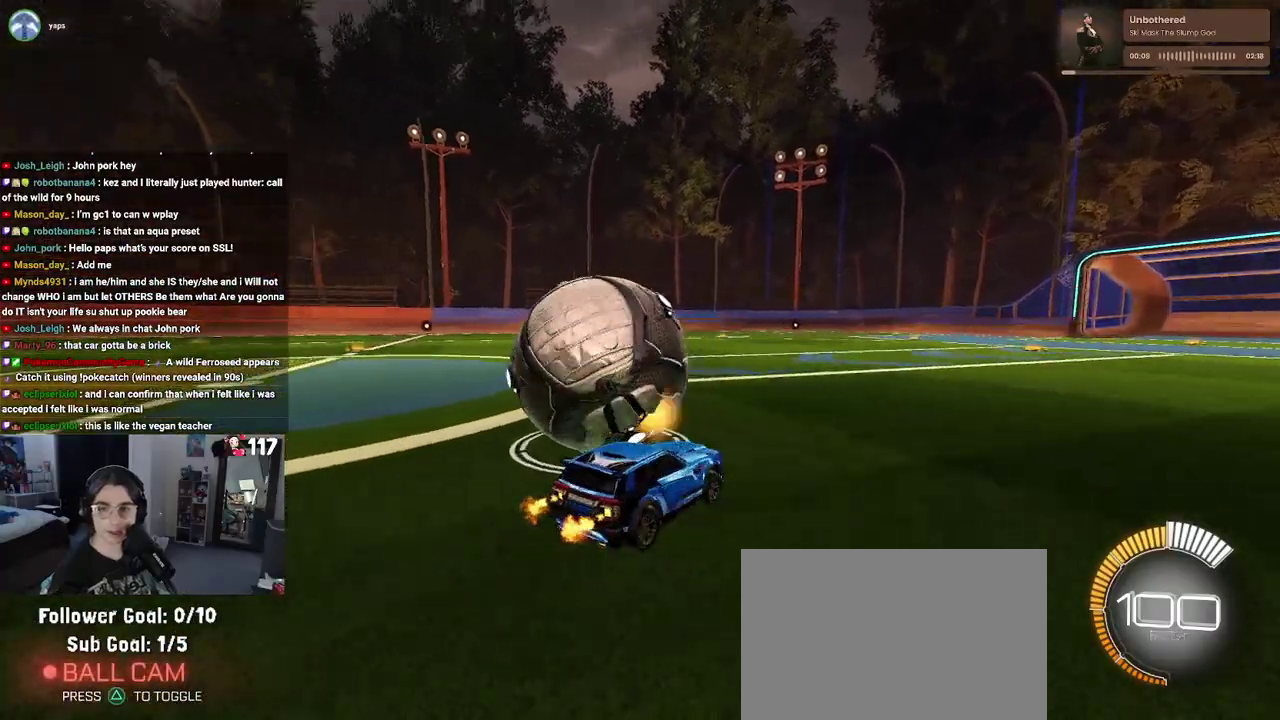
{"buttons": [], "left_stick": "center", "right_stick": "center", "events": [[200, "R2", "up"]]}
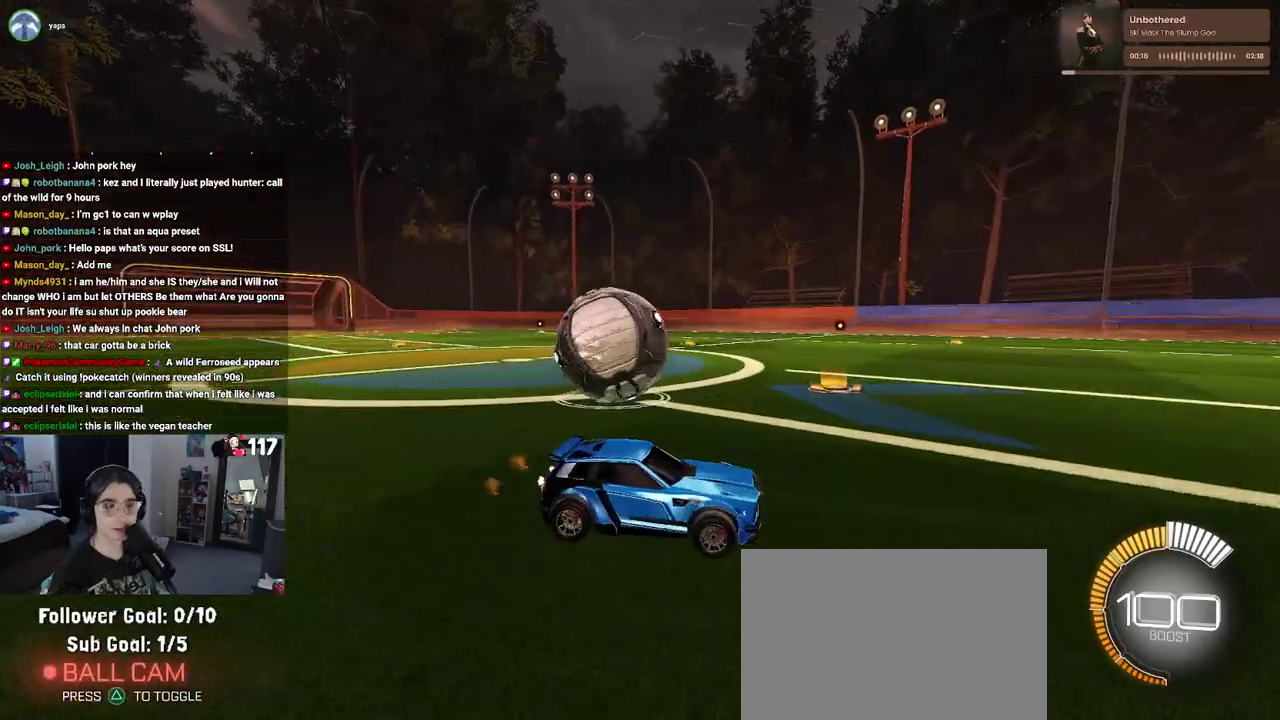
{"buttons": [], "left_stick": "center", "right_stick": "center", "events": []}
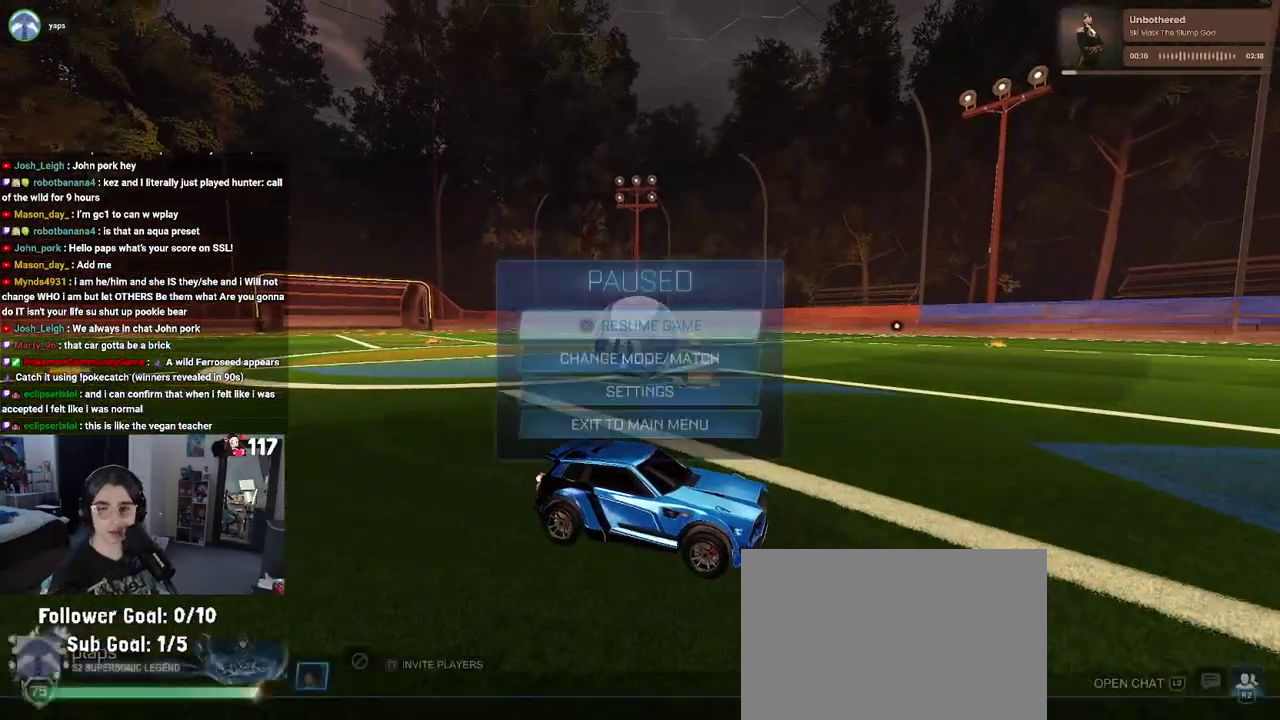
{"buttons": ["CROSS"], "left_stick": "center", "right_stick": "center", "events": [[83, "DPAD_DOWN", "down"], [200, "DPAD_DOWN", "up"], [467, "CROSS", "down"]]}
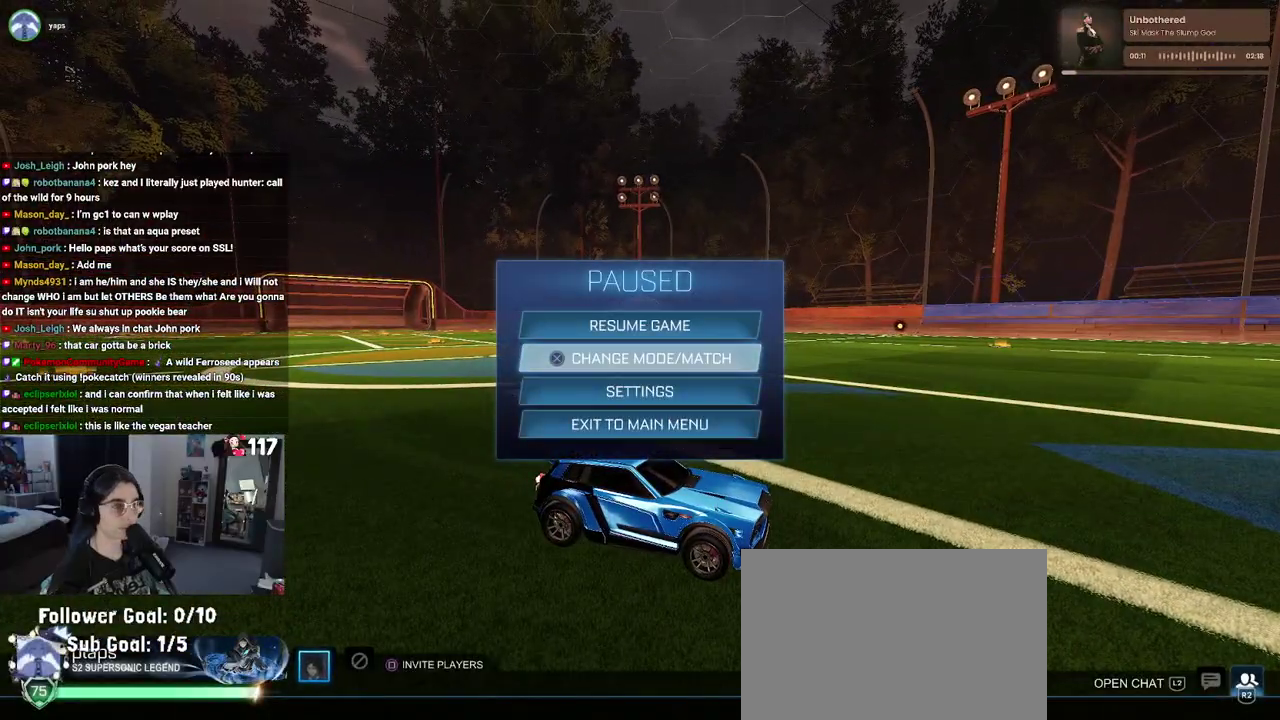
{"buttons": [], "left_stick": "center", "right_stick": "center", "events": [[83, "CROSS", "up"]]}
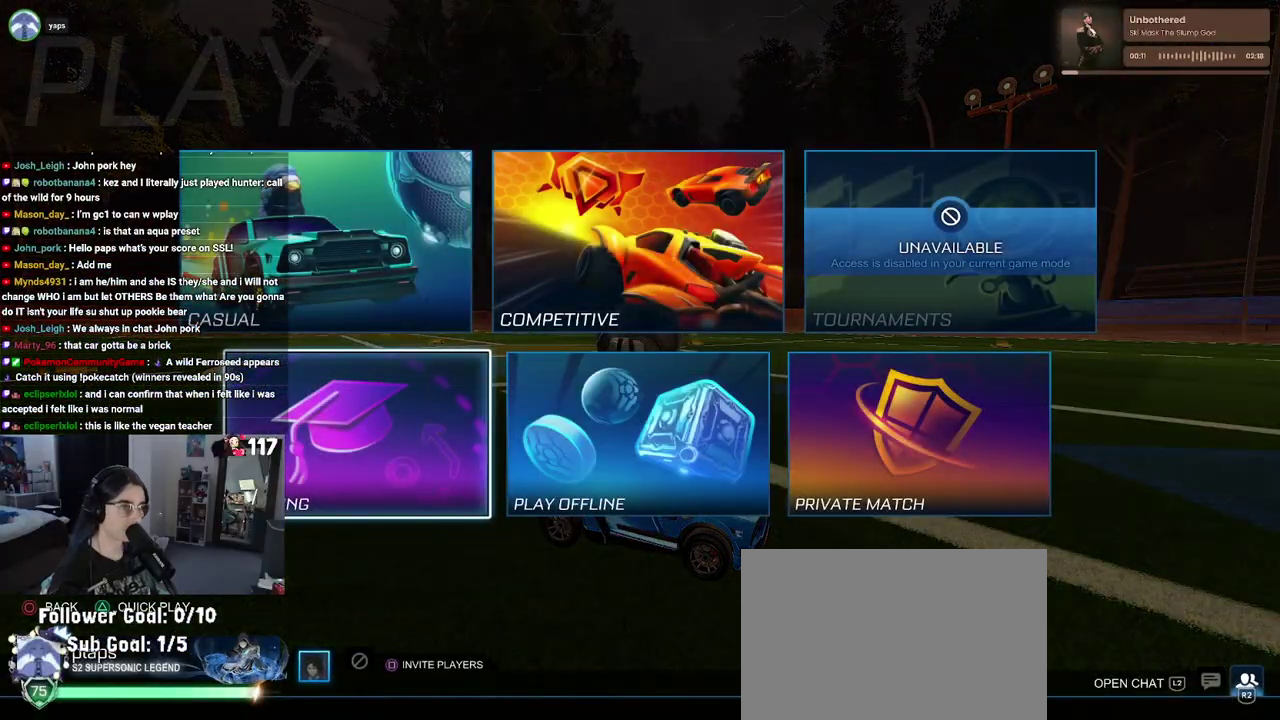
{"buttons": [], "left_stick": "center", "right_stick": "center", "events": []}
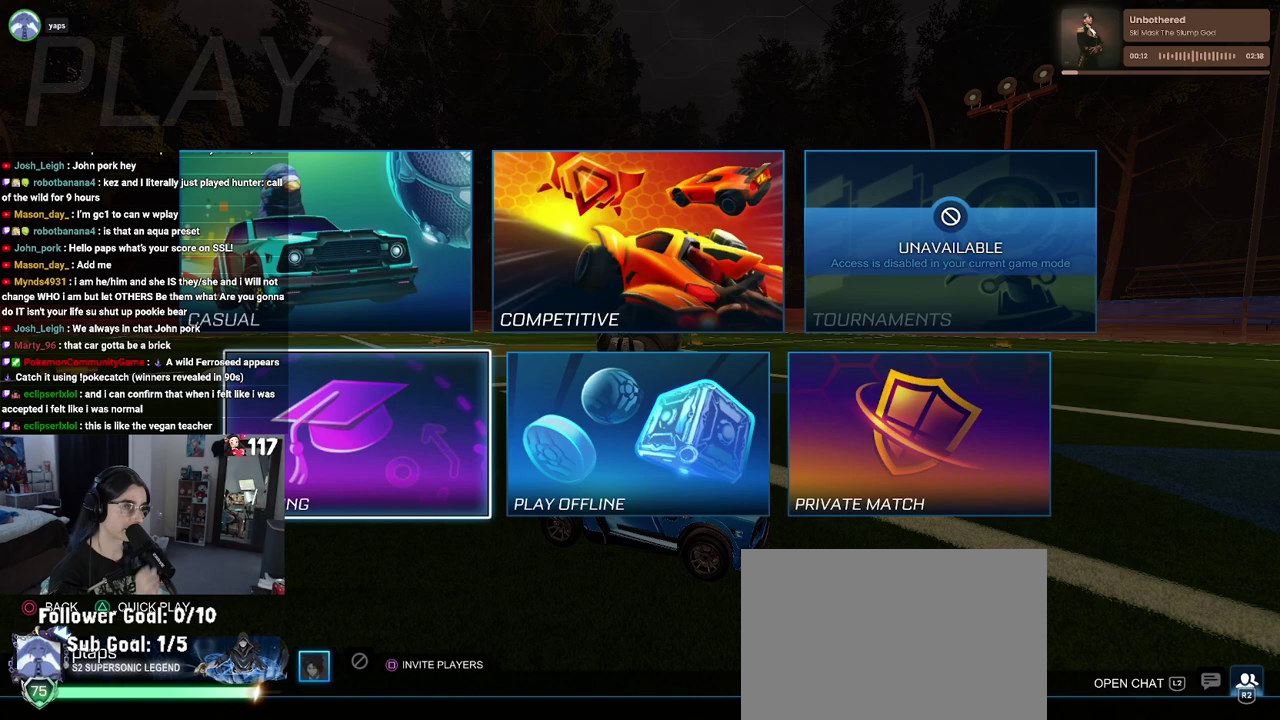
{"buttons": [], "left_stick": "up-right", "right_stick": "center", "events": [[233, "left_stick", "up"], [433, "left_stick", "up-right"]]}
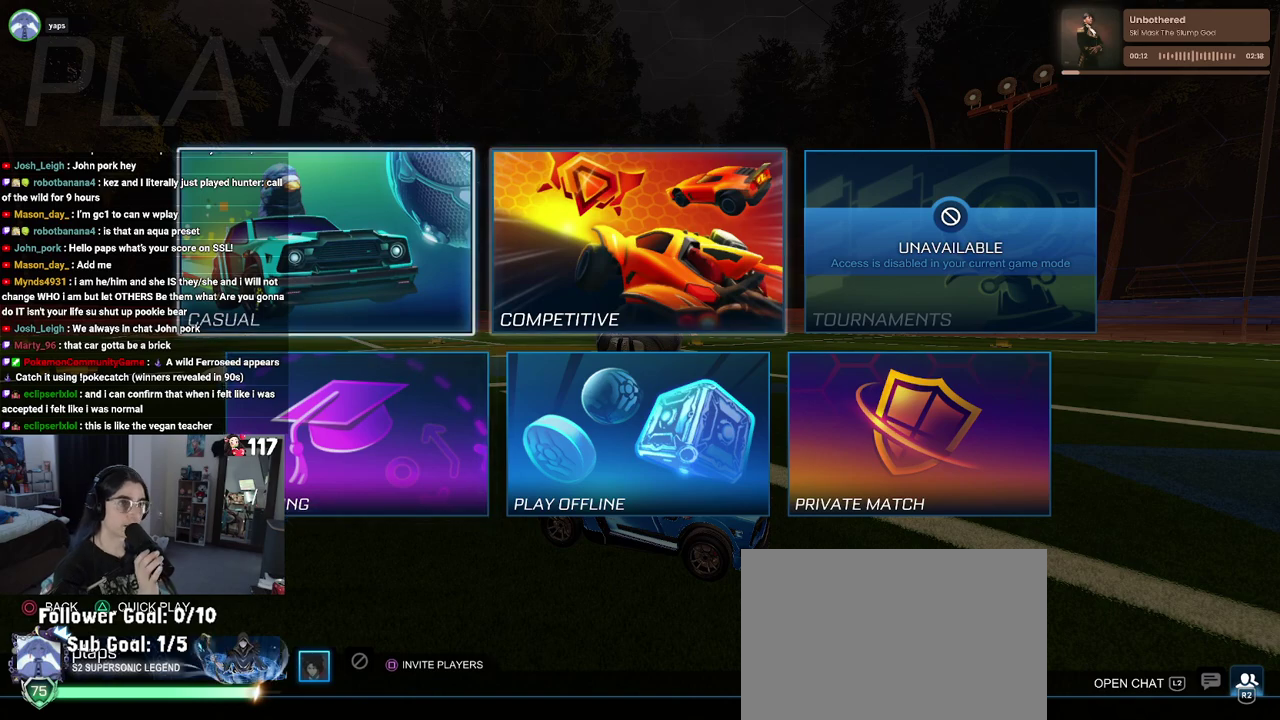
{"buttons": [], "left_stick": "center", "right_stick": "center", "events": [[33, "left_stick", "right"], [150, "left_stick", "center"], [383, "CROSS", "down"], [483, "CROSS", "up"]]}
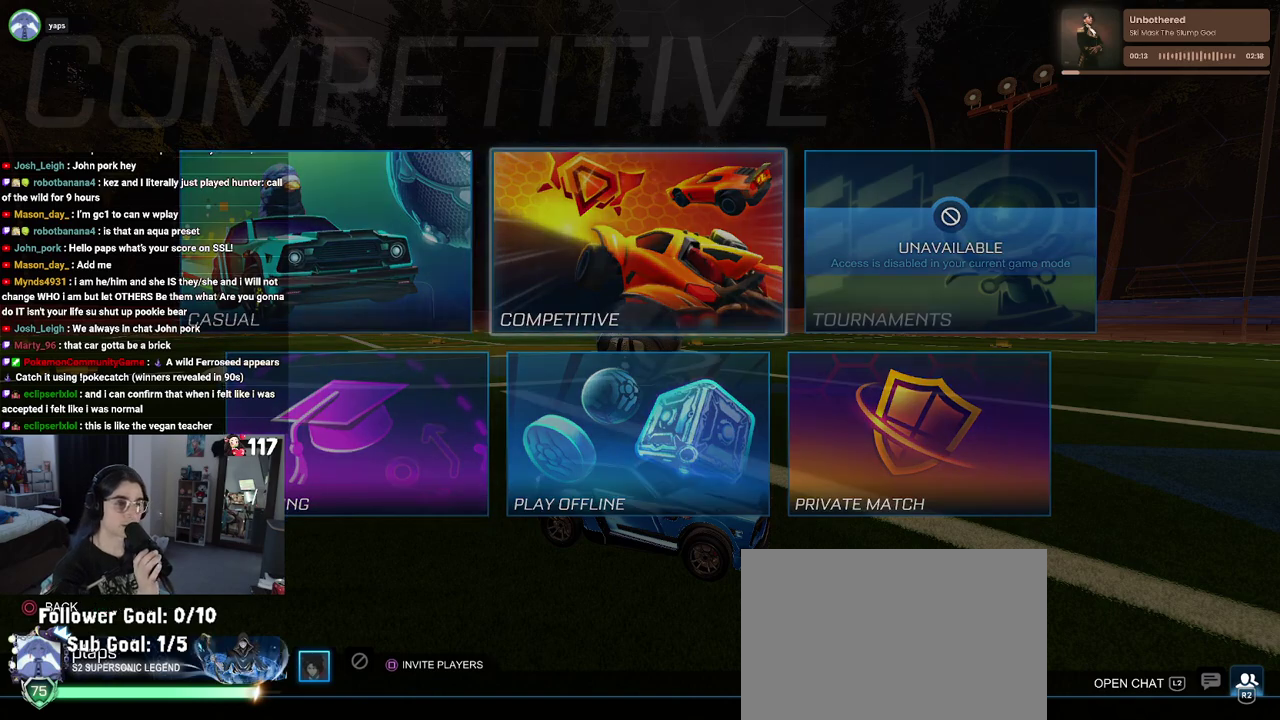
{"buttons": [], "left_stick": "center", "right_stick": "center", "events": []}
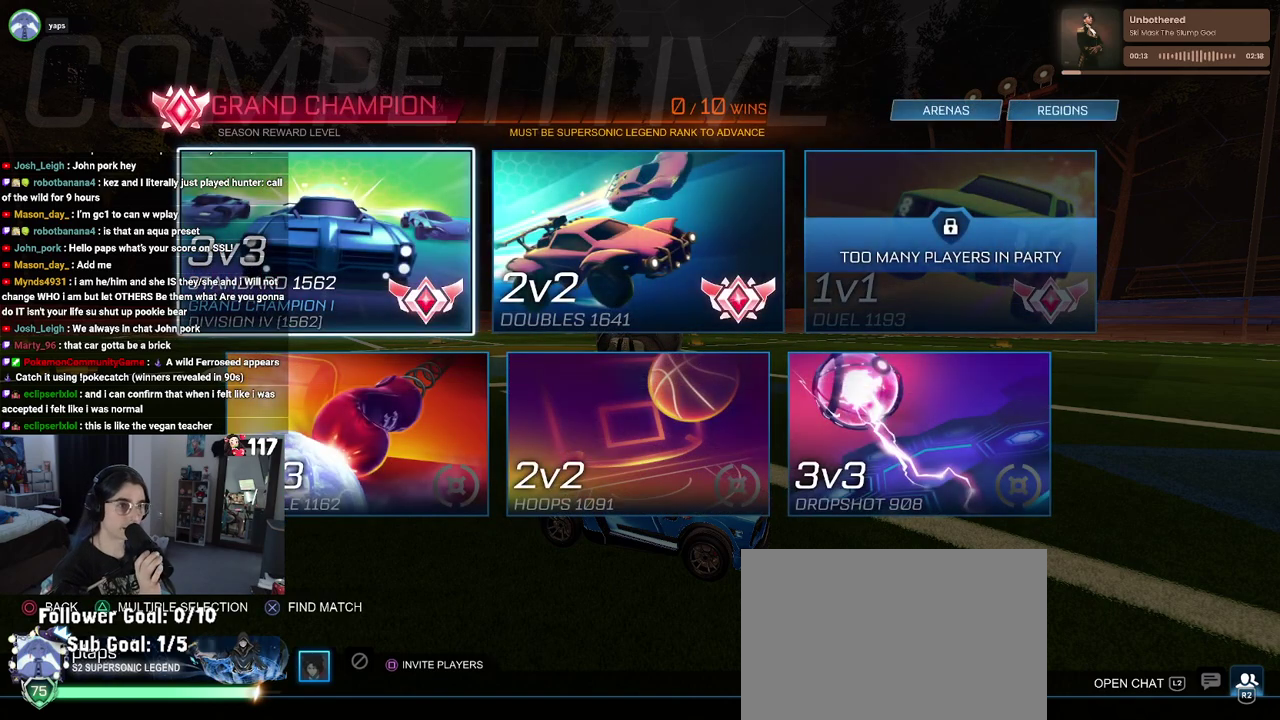
{"buttons": [], "left_stick": "center", "right_stick": "center", "events": []}
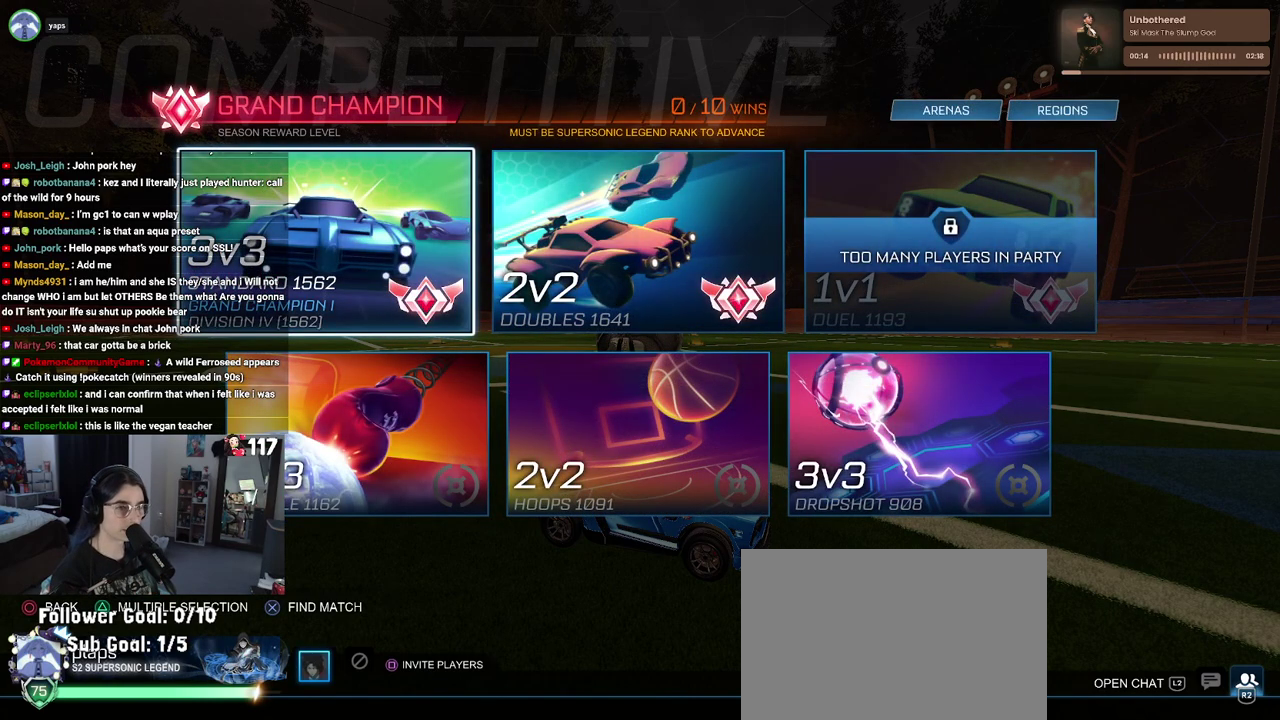
{"buttons": [], "left_stick": "center", "right_stick": "center", "events": []}
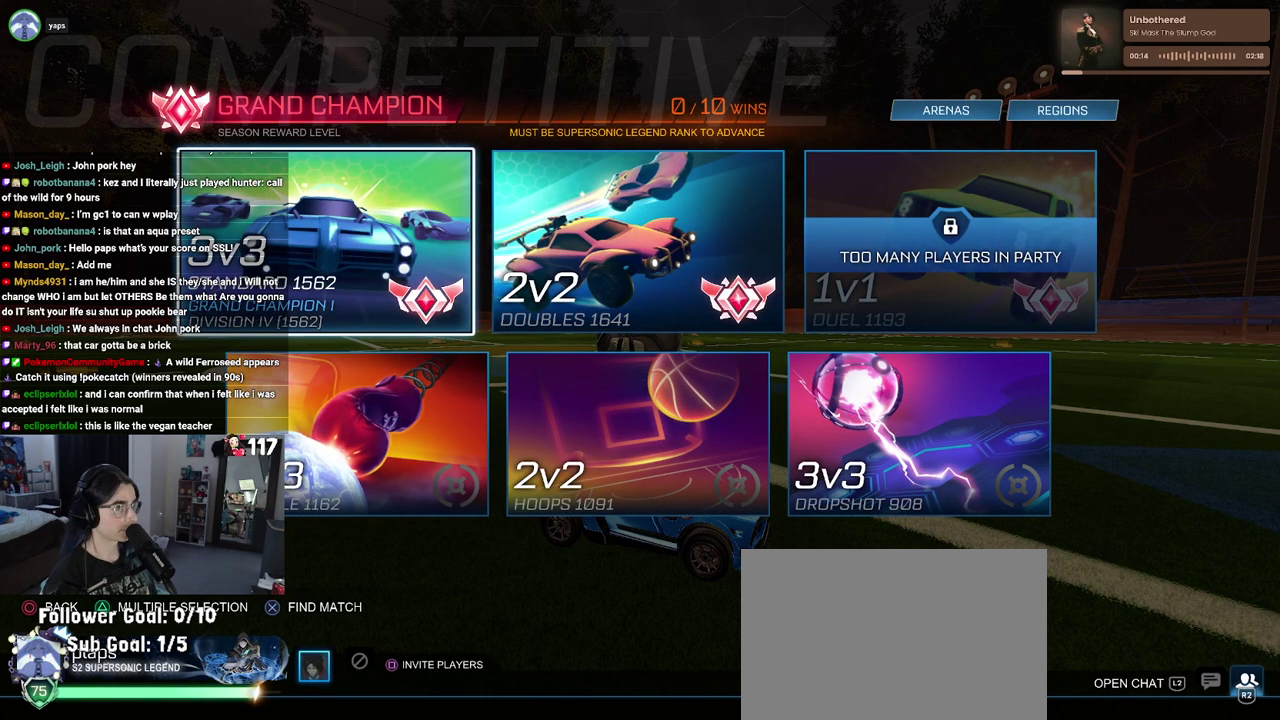
{"buttons": [], "left_stick": "center", "right_stick": "center", "events": []}
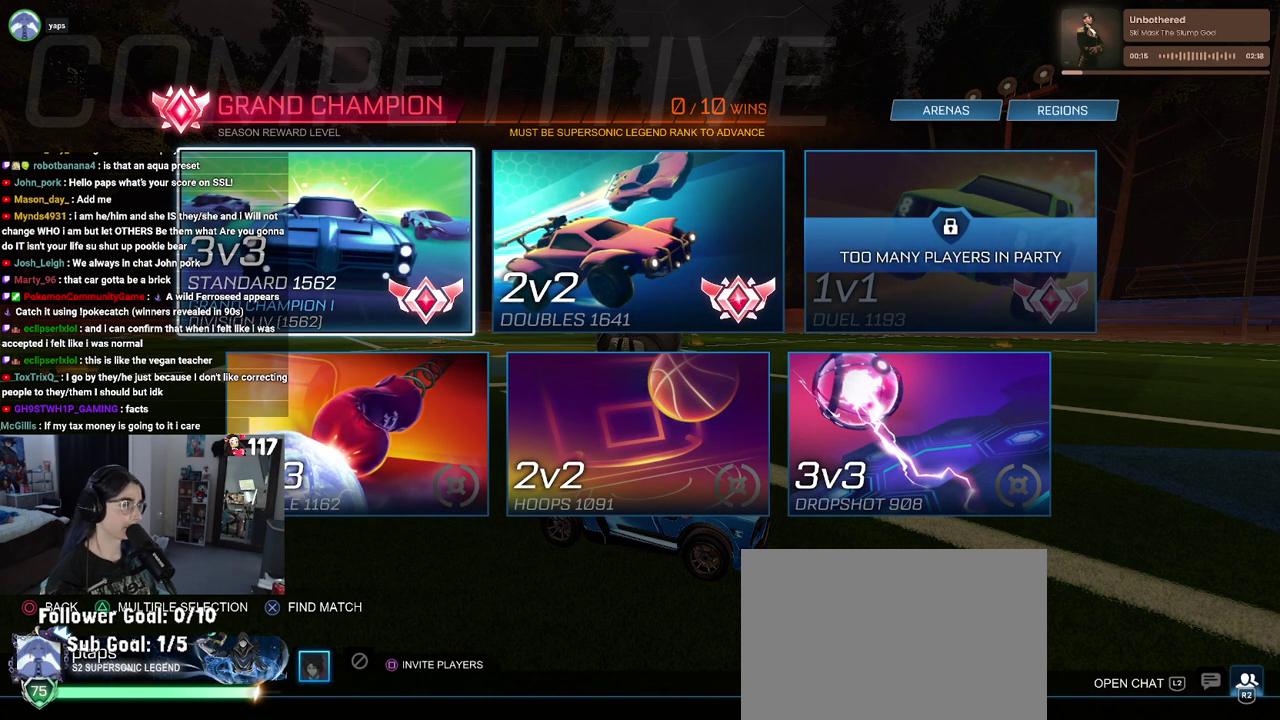
{"buttons": [], "left_stick": "center", "right_stick": "center", "events": []}
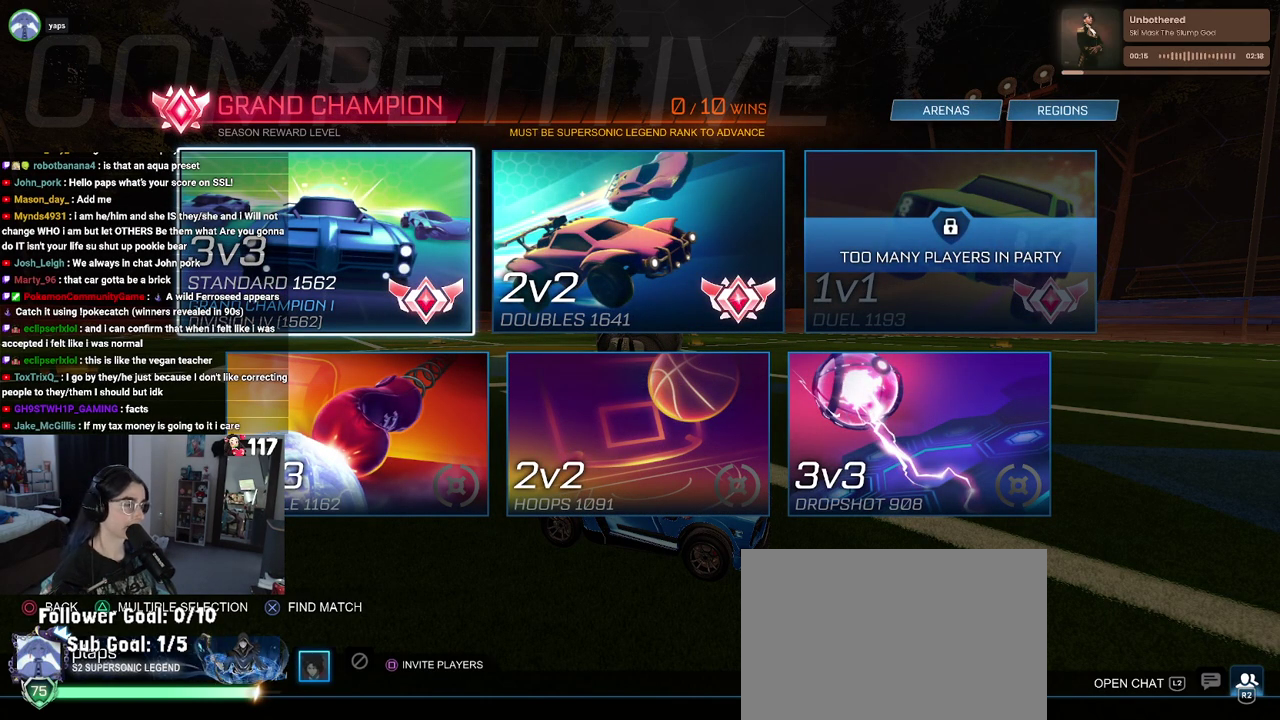
{"buttons": [], "left_stick": "center", "right_stick": "center", "events": [[333, "CROSS", "down"], [483, "CROSS", "up"]]}
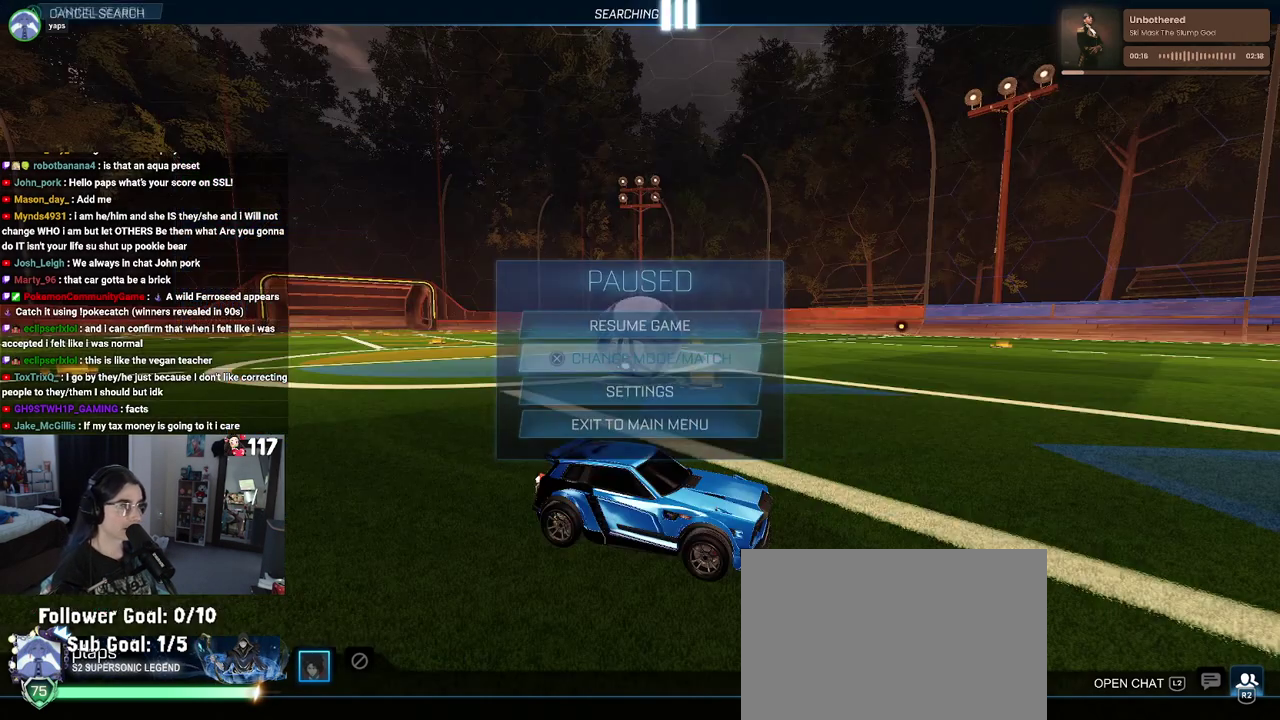
{"buttons": ["CIRCLE"], "left_stick": "center", "right_stick": "center", "events": [[283, "CIRCLE", "down"], [367, "CIRCLE", "up"], [433, "CIRCLE", "down"]]}
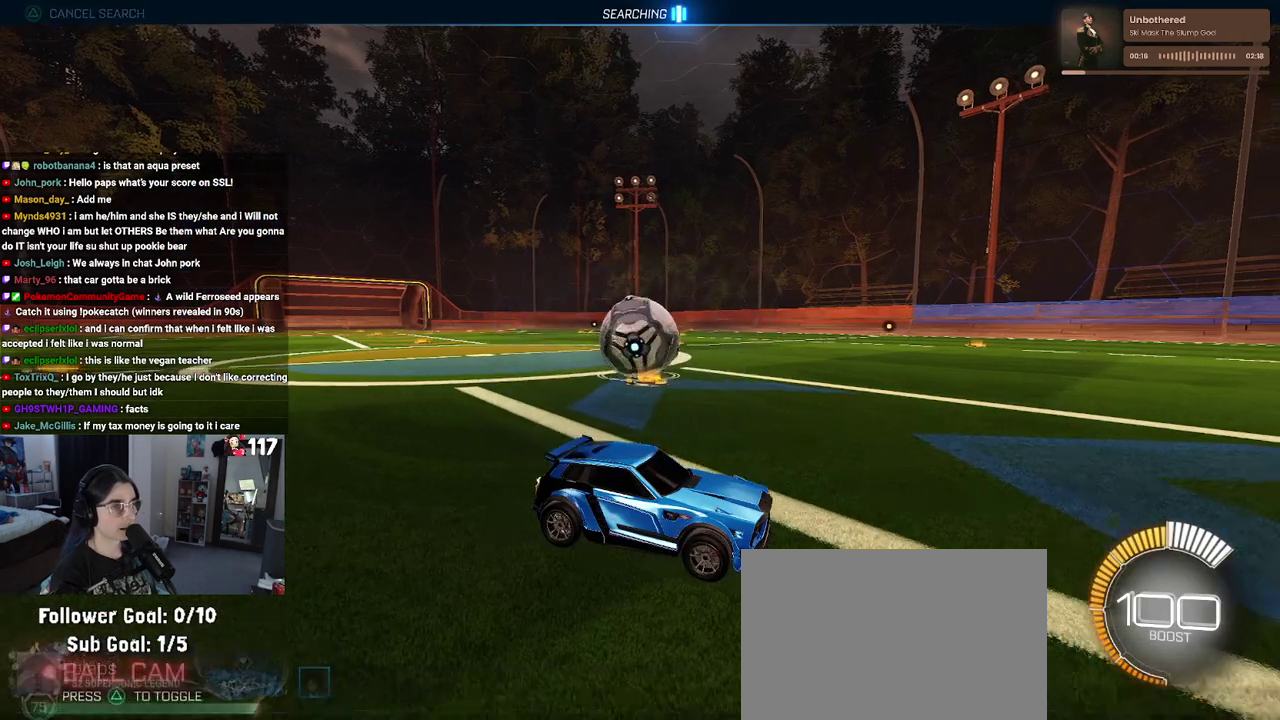
{"buttons": ["R2"], "left_stick": "center", "right_stick": "center", "events": [[17, "CIRCLE", "up"], [500, "R2", "down"]]}
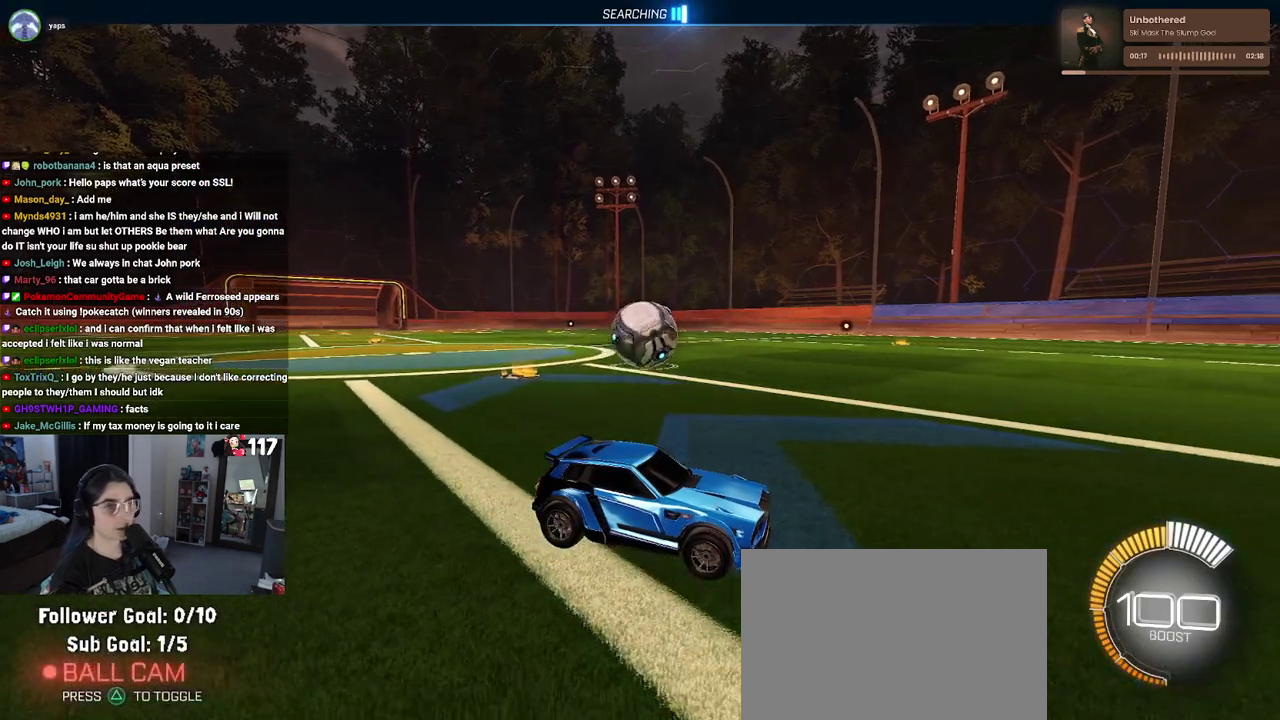
{"buttons": ["R2"], "left_stick": "up-left", "right_stick": "center", "events": [[117, "left_stick", "up-left"]]}
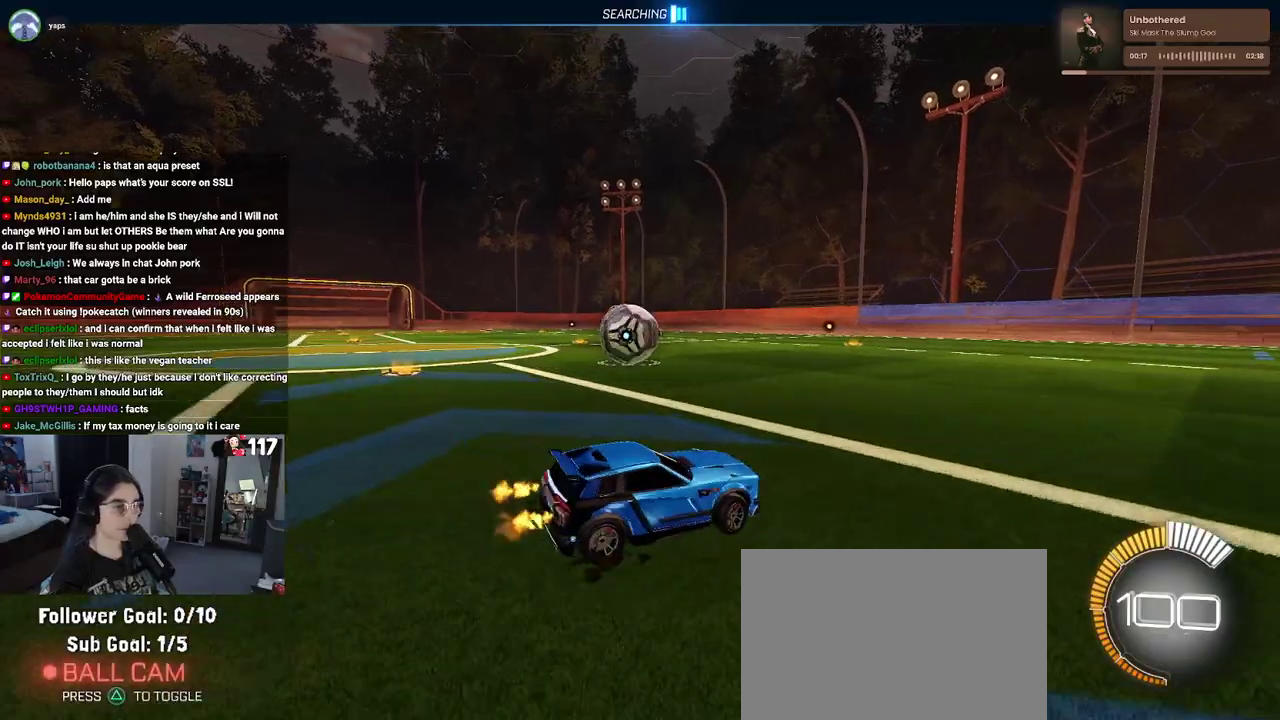
{"buttons": ["R2"], "left_stick": "center", "right_stick": "center", "events": [[433, "left_stick", "center"]]}
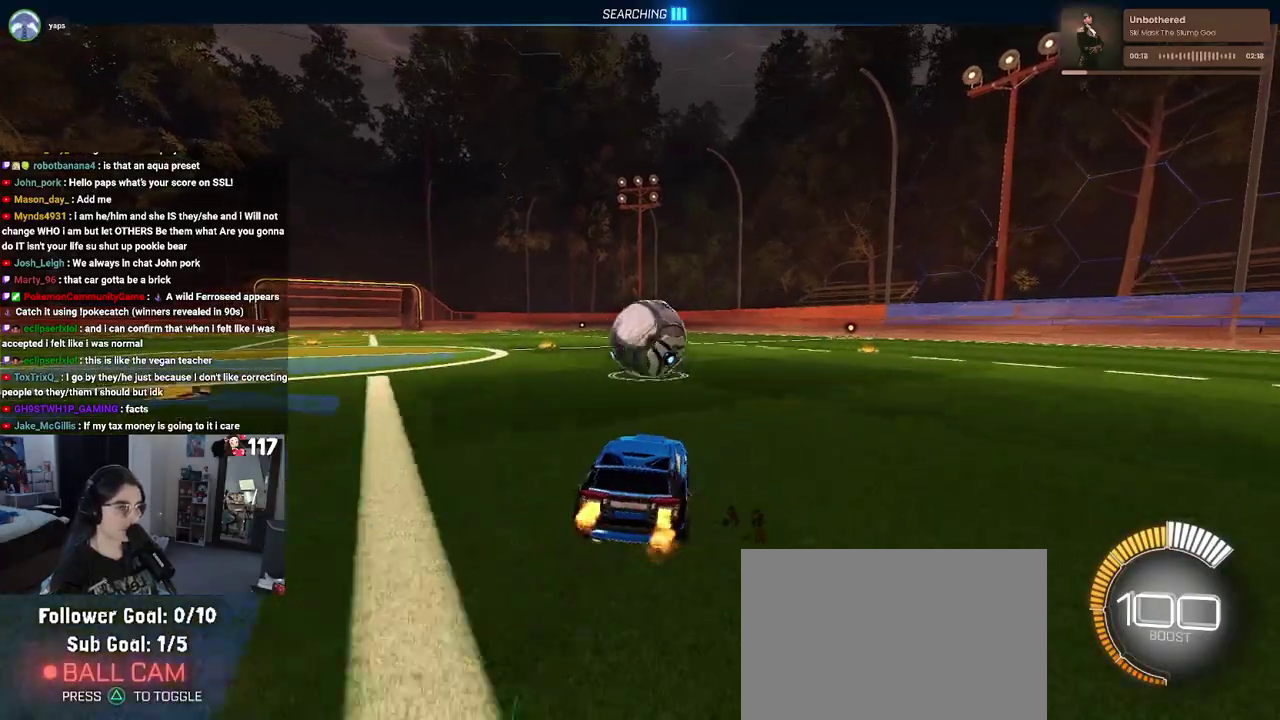
{"buttons": ["R2"], "left_stick": "center", "right_stick": "center", "events": [[67, "left_stick", "right"], [167, "left_stick", "center"]]}
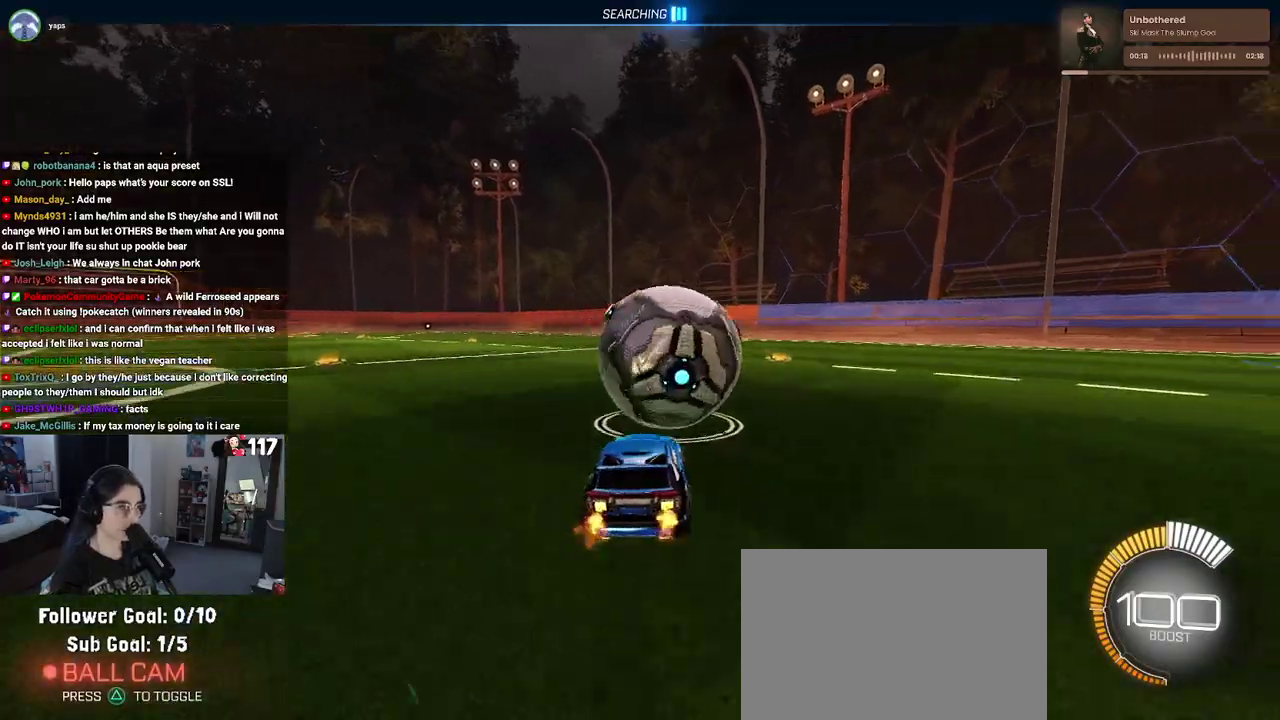
{"buttons": ["R2"], "left_stick": "up-left", "right_stick": "center", "events": [[83, "left_stick", "up-right"], [317, "left_stick", "center"], [417, "left_stick", "up-left"]]}
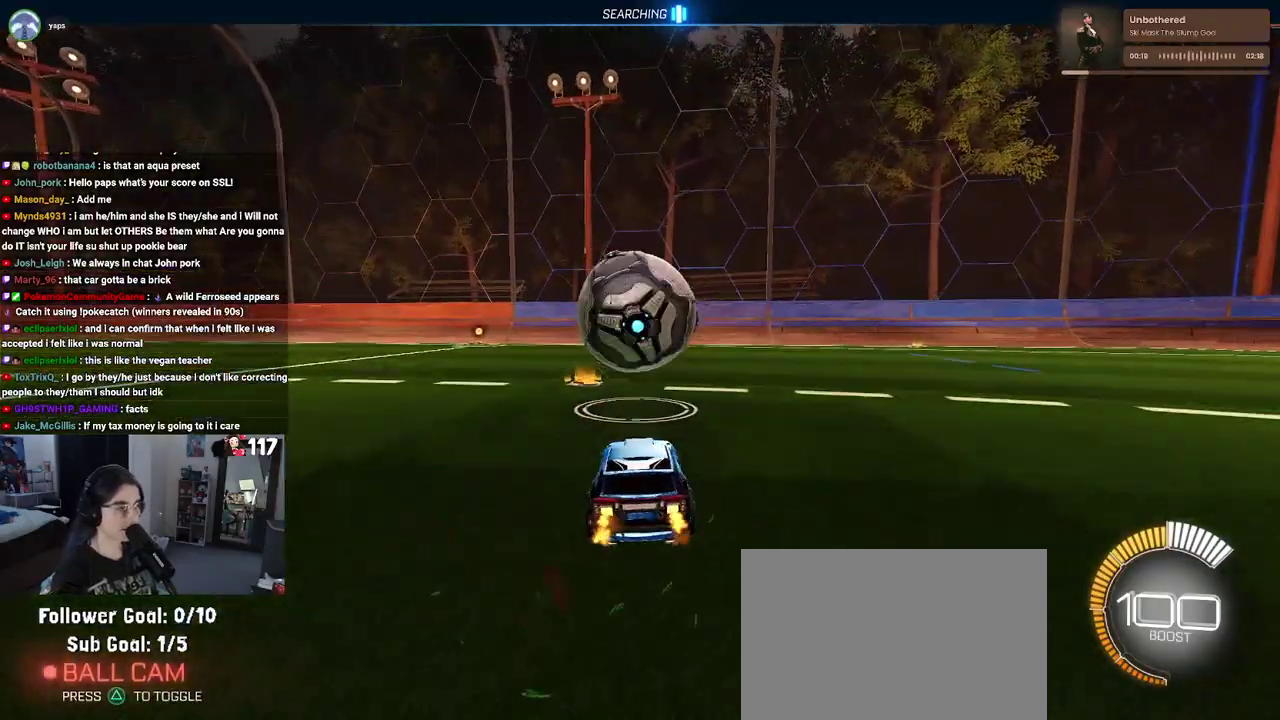
{"buttons": ["R2"], "left_stick": "up-right", "right_stick": "center", "events": [[83, "left_stick", "center"], [483, "left_stick", "up-right"]]}
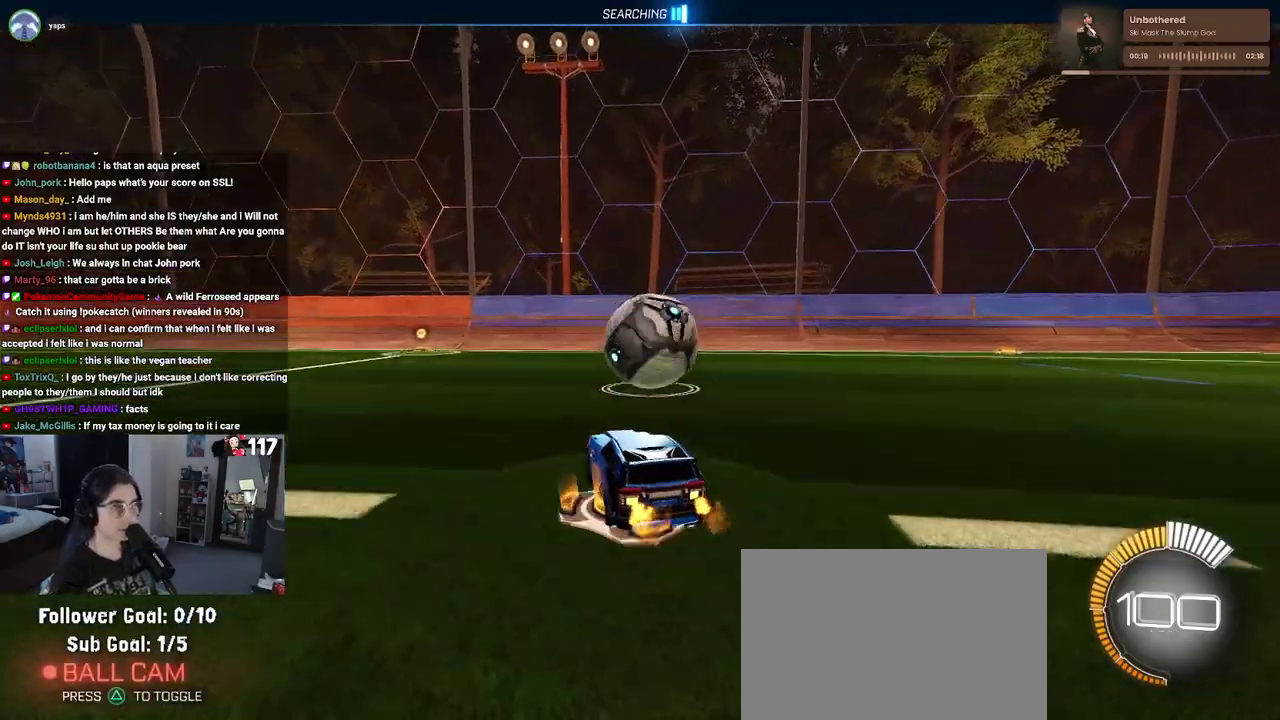
{"buttons": ["R2"], "left_stick": "center", "right_stick": "center", "events": [[167, "left_stick", "center"]]}
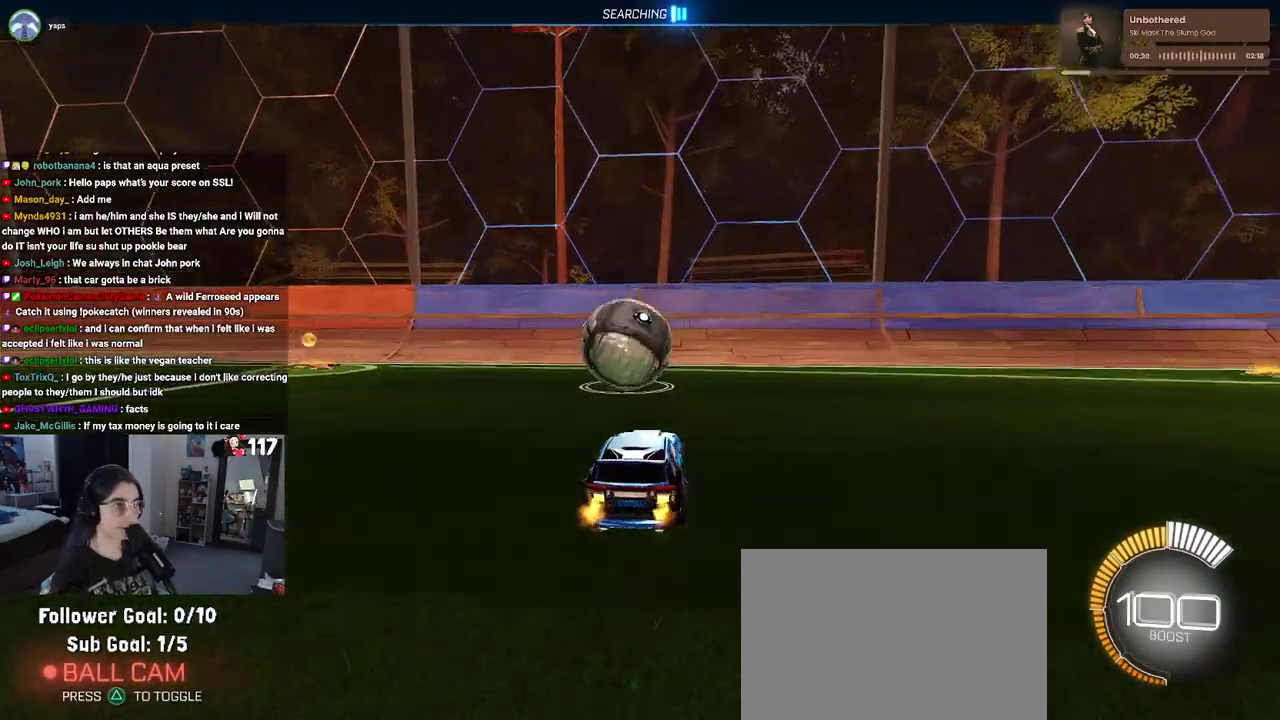
{"buttons": ["R2"], "left_stick": "center", "right_stick": "center", "events": []}
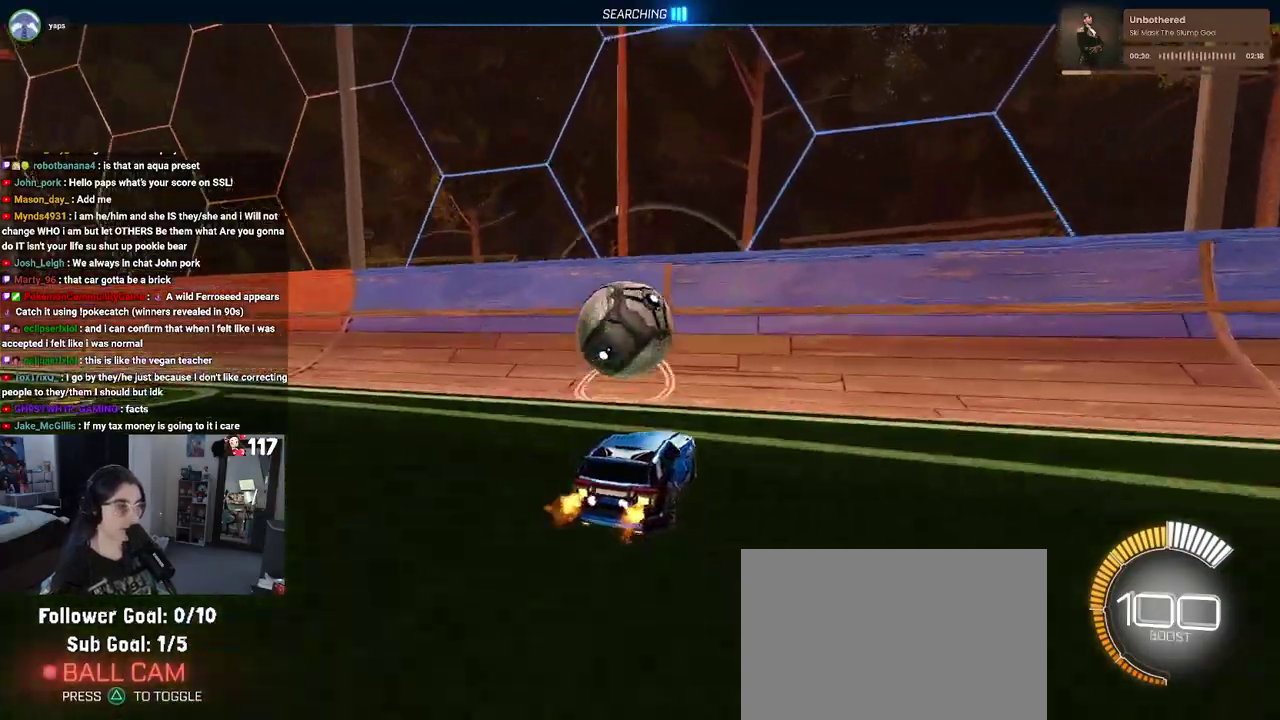
{"buttons": ["R2"], "left_stick": "left", "right_stick": "center", "events": [[33, "left_stick", "up-left"], [183, "left_stick", "center"], [400, "left_stick", "up-left"], [450, "left_stick", "left"]]}
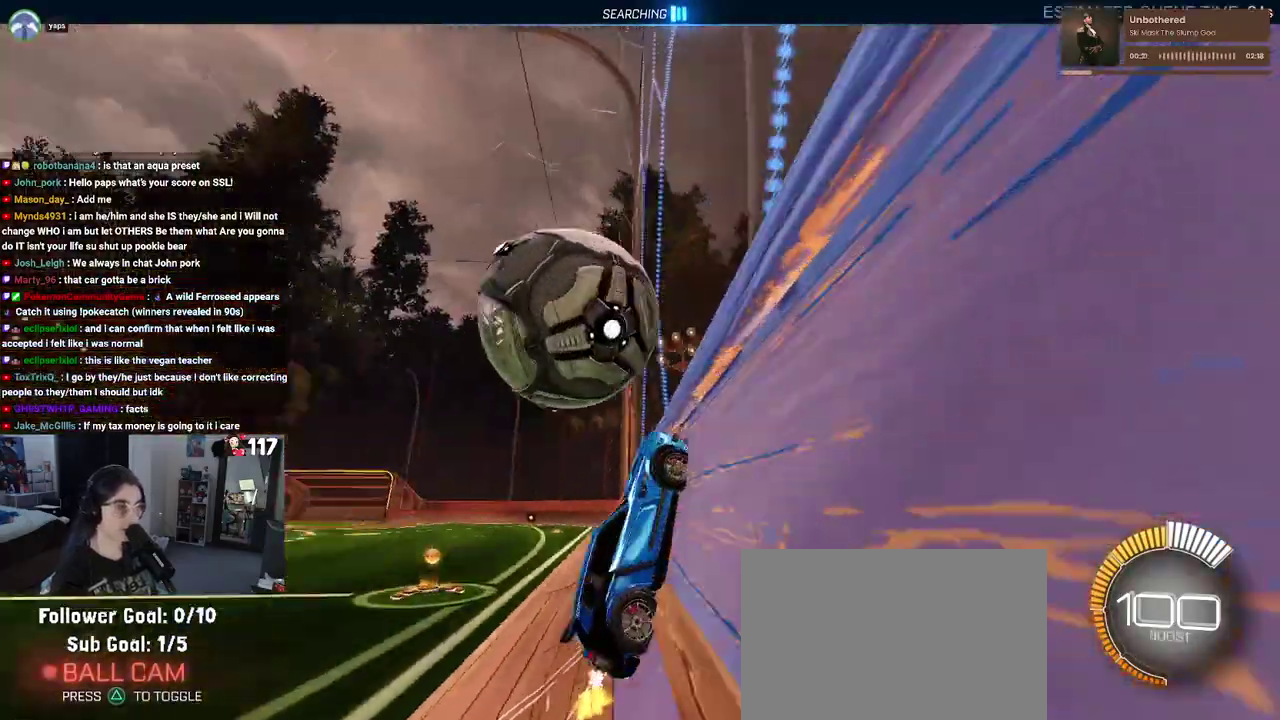
{"buttons": ["L1", "R2"], "left_stick": "left", "right_stick": "center", "events": [[50, "left_stick", "center"], [83, "CROSS", "down"], [133, "L1", "down"], [133, "left_stick", "right"], [217, "CROSS", "up"], [267, "left_stick", "up"], [350, "left_stick", "up-left"], [400, "left_stick", "left"]]}
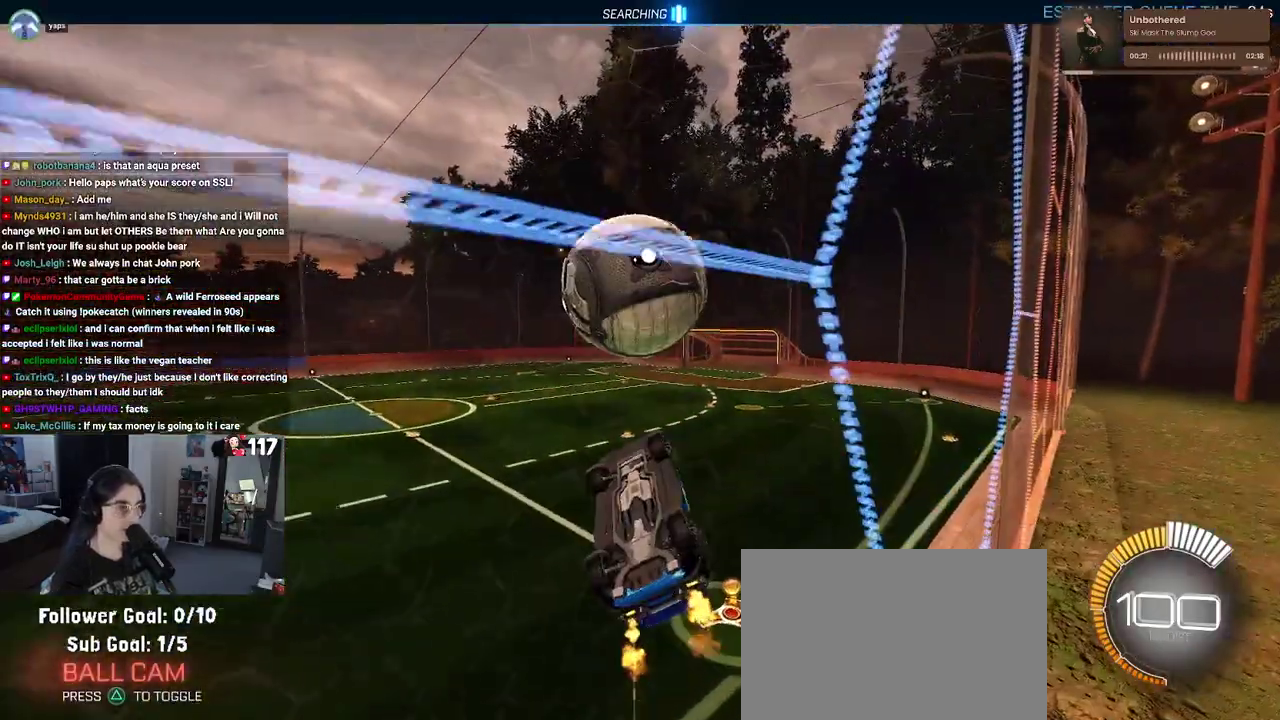
{"buttons": ["L1", "R1"], "left_stick": "up-left", "right_stick": "center", "events": [[33, "R1", "down"], [50, "left_stick", "up"], [100, "R2", "up"], [483, "left_stick", "up-left"]]}